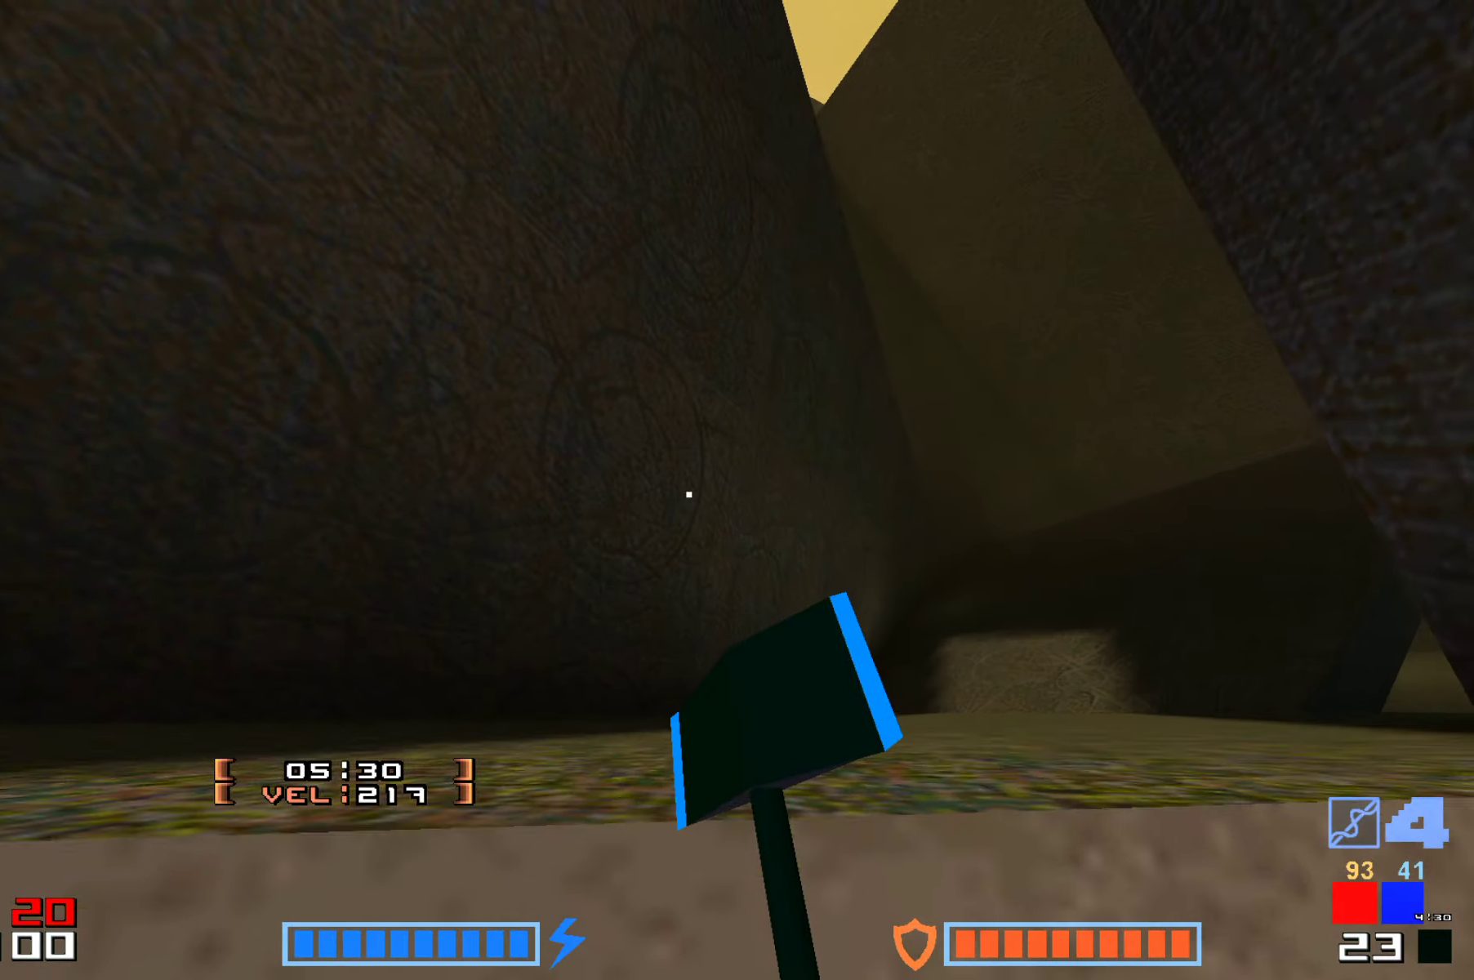
Gameplay with keyboard; each line is a JSON object with the keys held at the frame after it. "events" lists presses ("down") and releases ("up") of "down", "hammer", "hook", "jump", "right" and "up" between this image and that frame as [ms after this image, input, new state], when the widget could be followed in between. No other keys are recorded. Mouse input is not recorded. Key names are as the overlay labels them; some are game actions (e.g. jump) rather than physical keys.
{"keys": ["up"], "events": []}
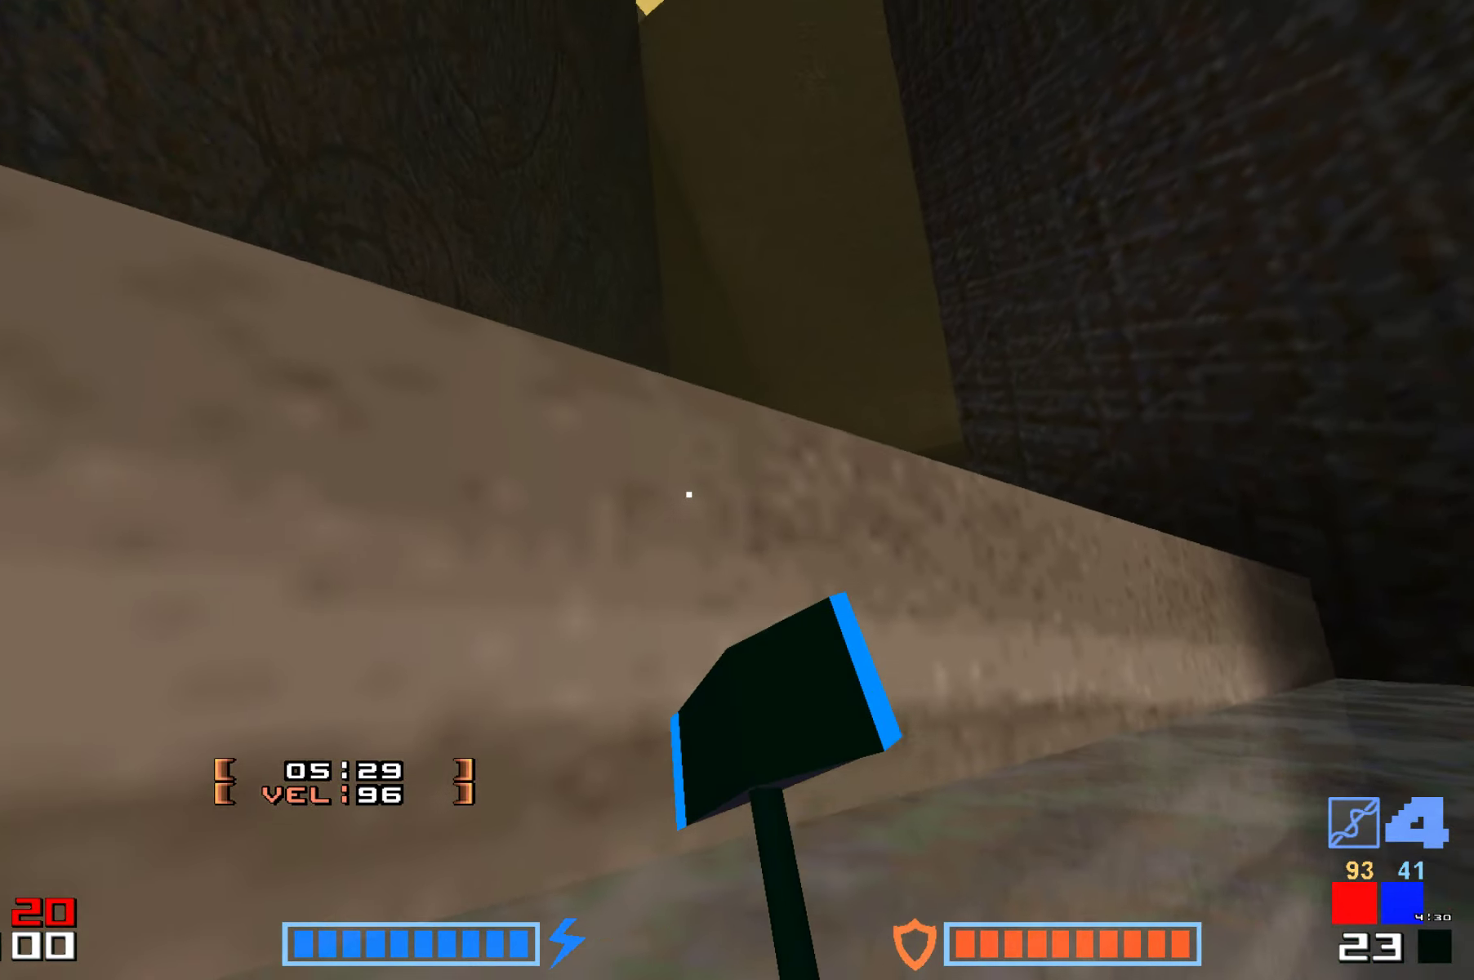
{"keys": ["up"], "events": []}
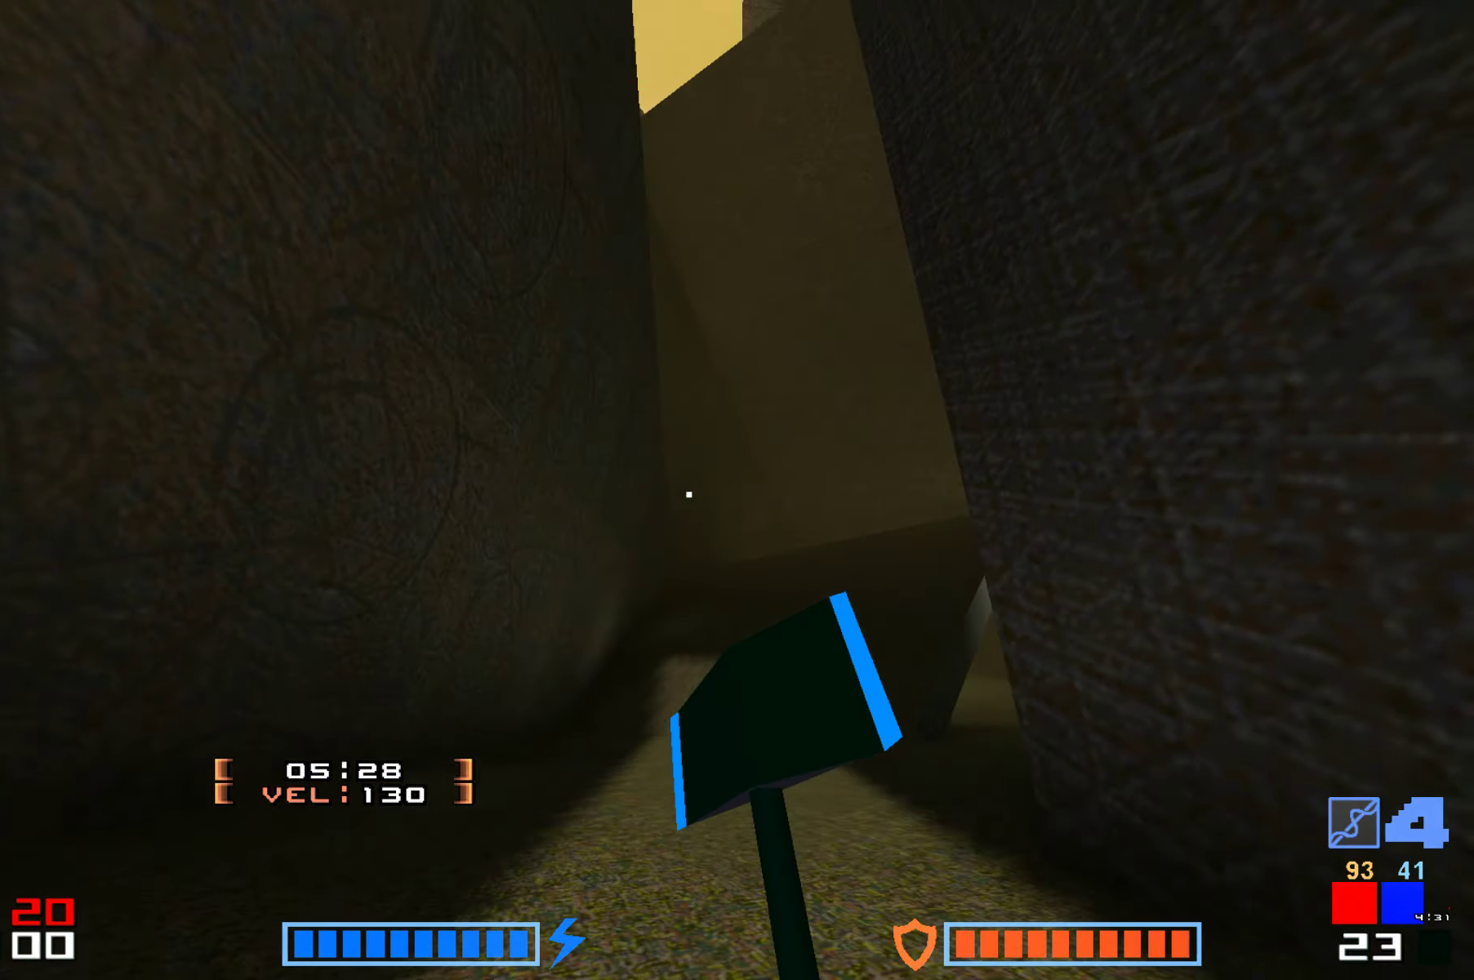
{"keys": ["hook", "up"], "events": [[450, "hook", "down"]]}
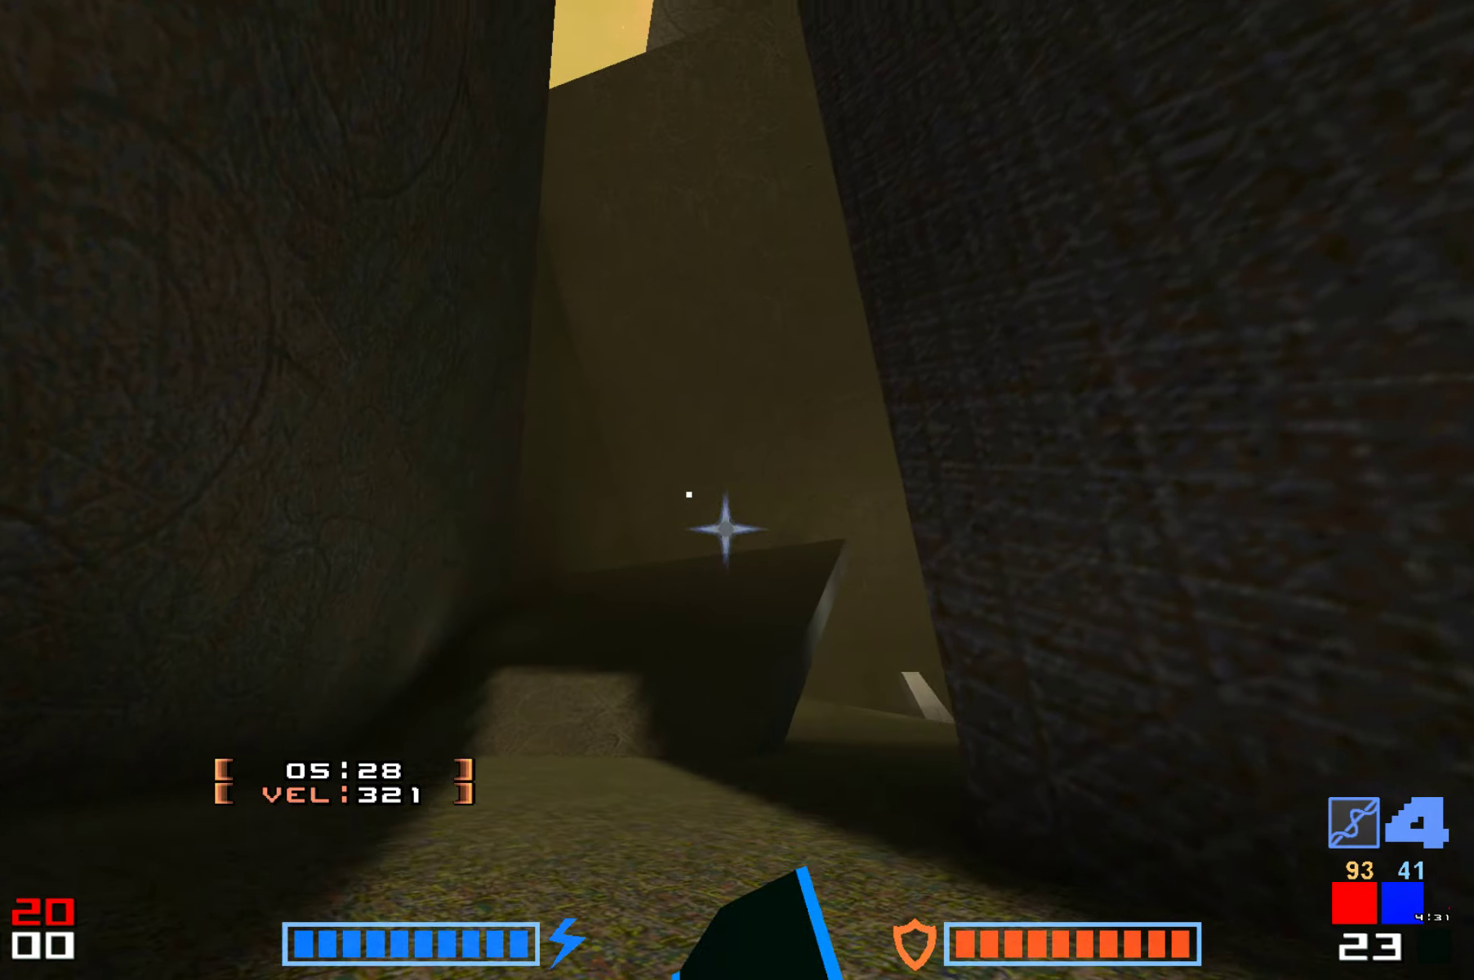
{"keys": ["down", "hook"], "events": [[34, "up", "up"], [484, "down", "down"]]}
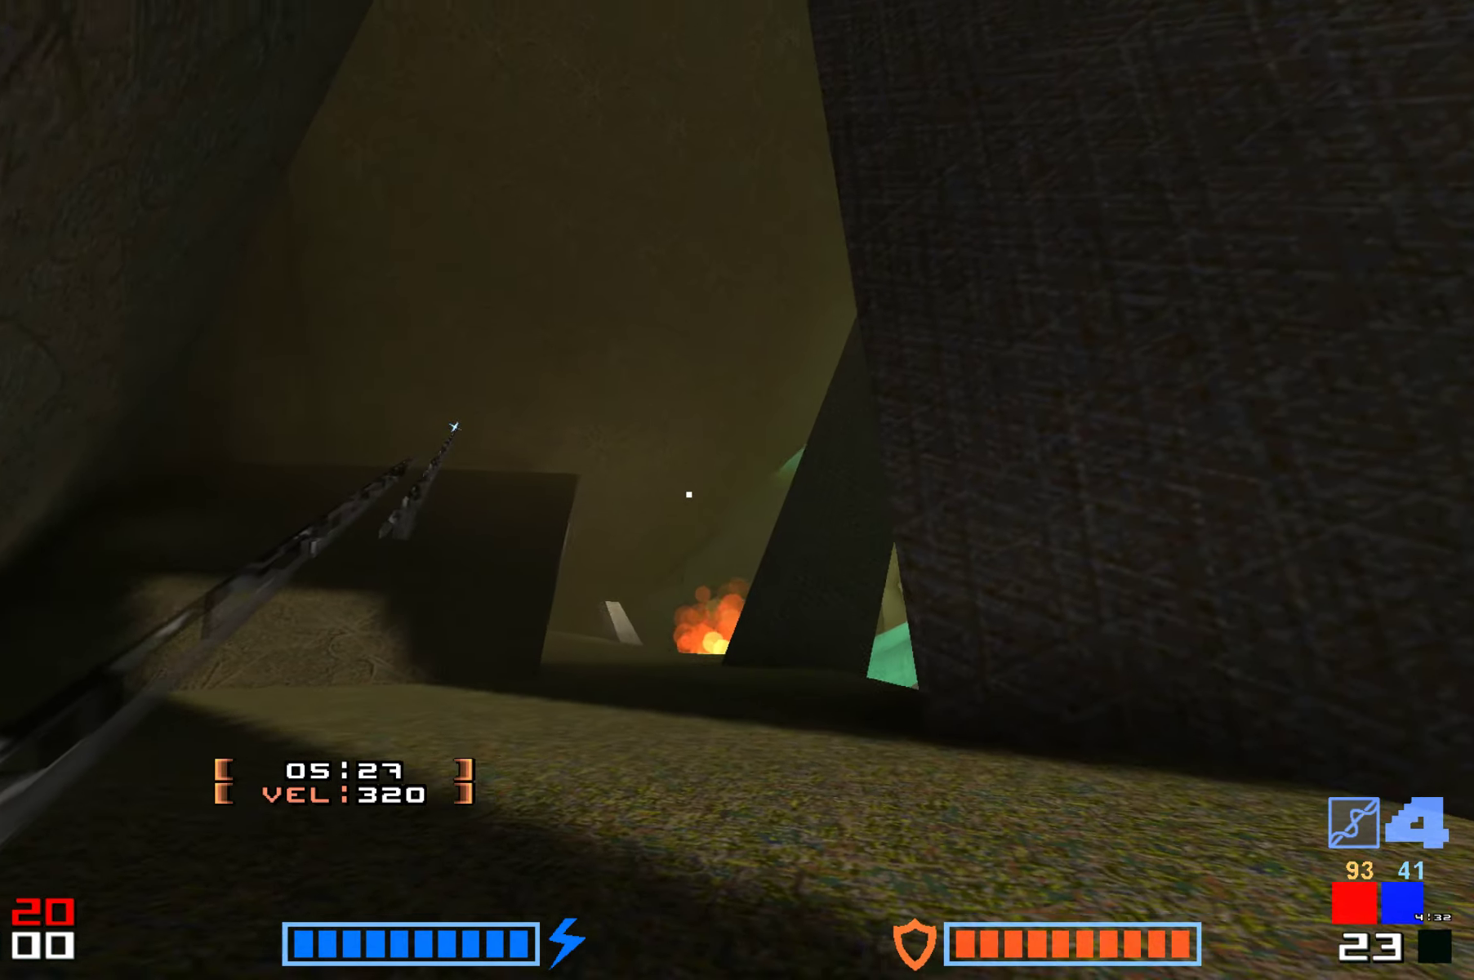
{"keys": ["hook"]}
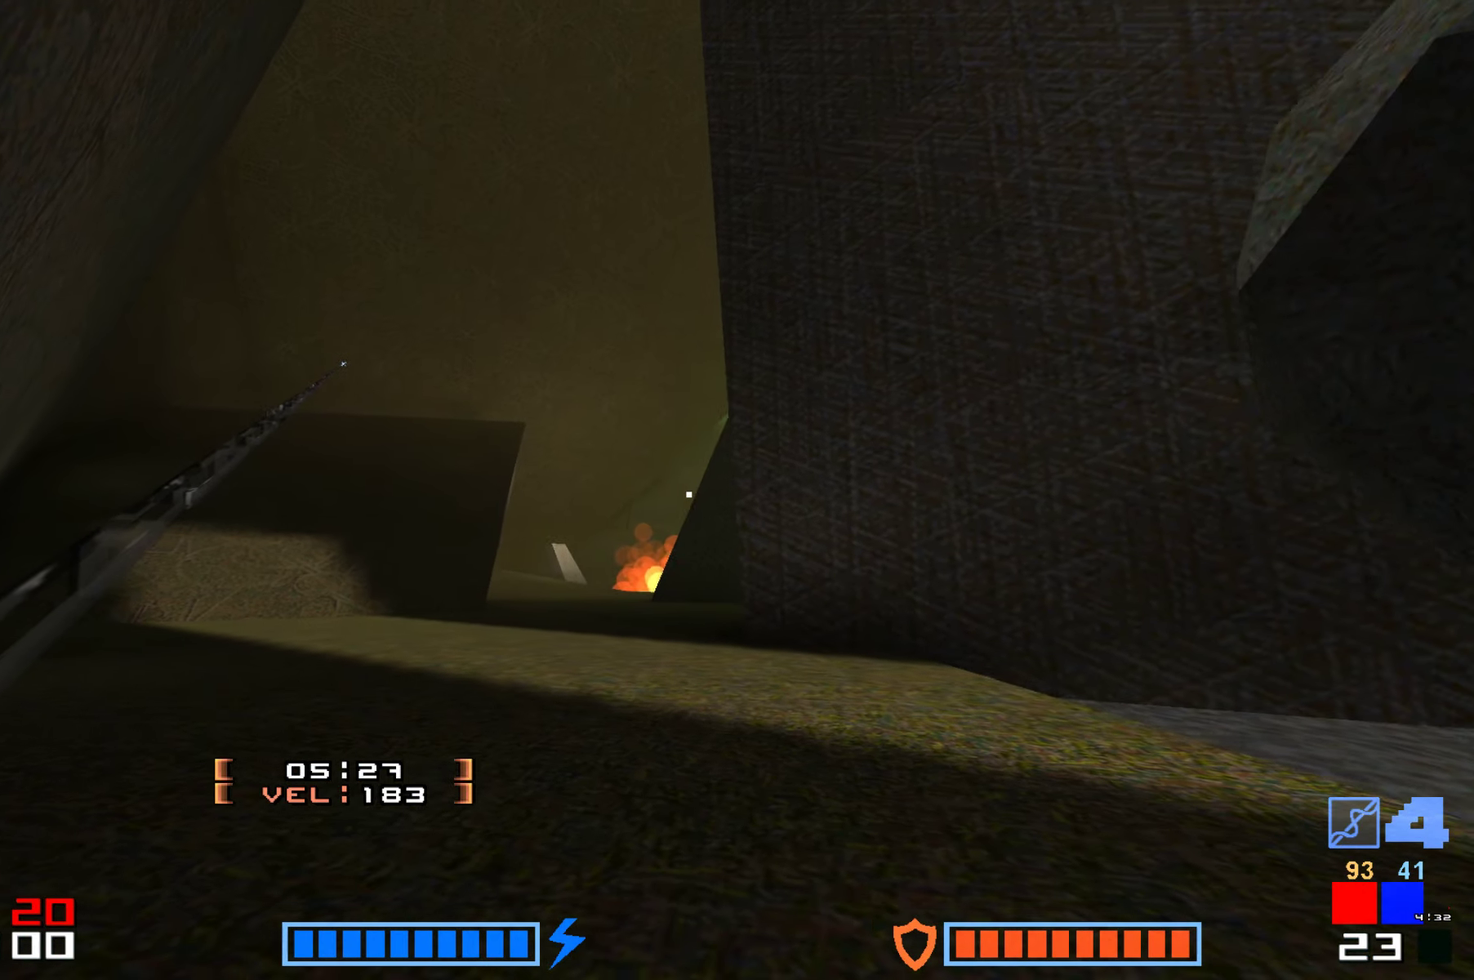
{"keys": ["hook"], "events": []}
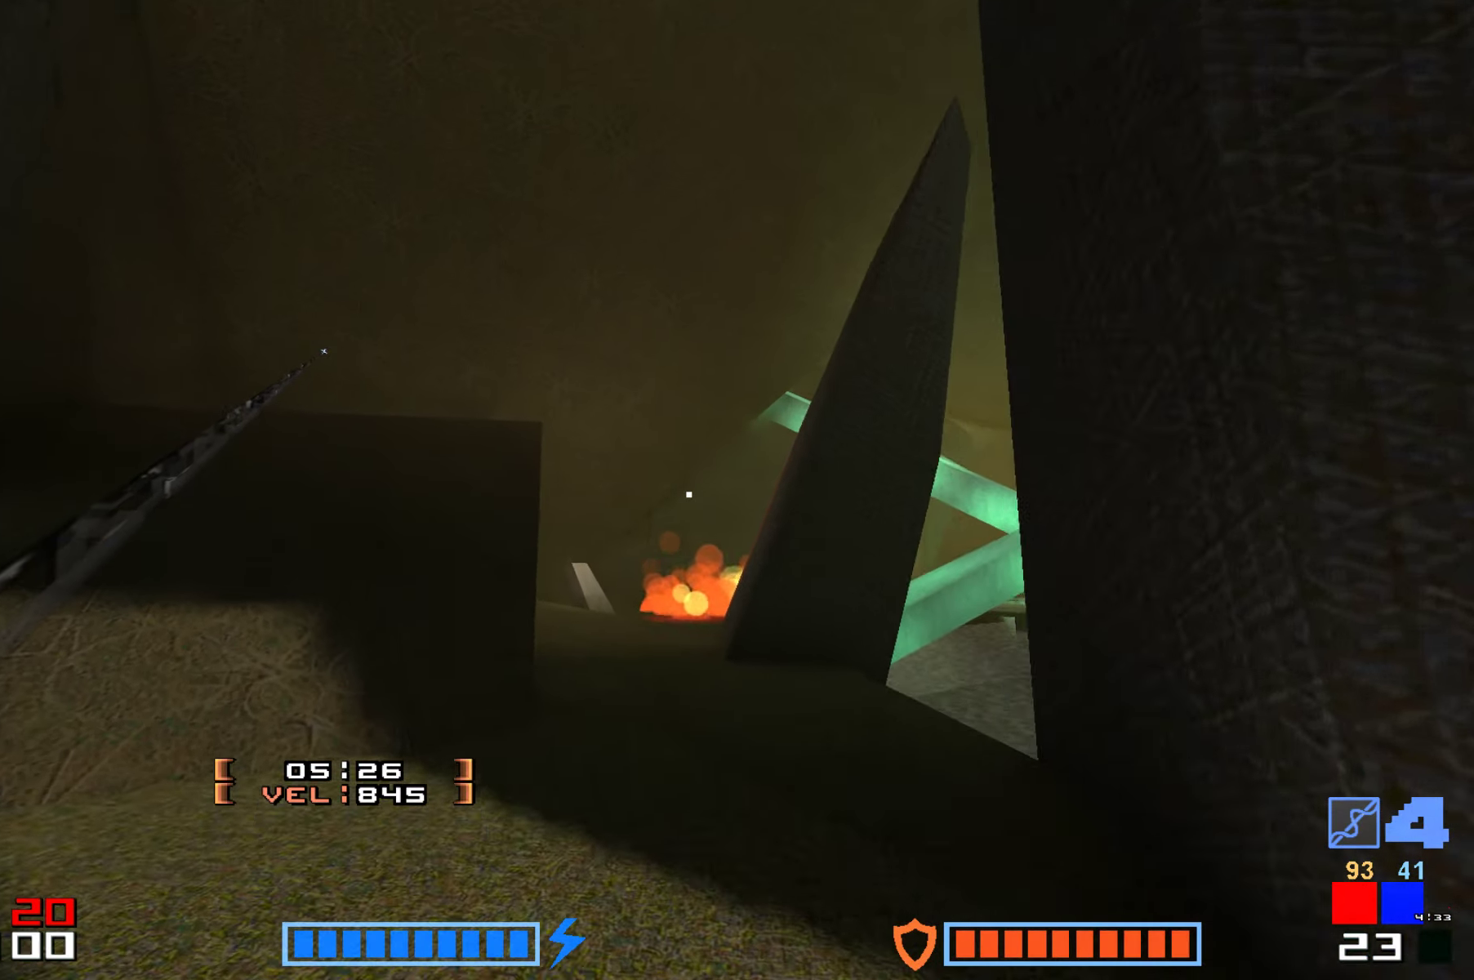
{"keys": ["hook", "jump", "up"]}
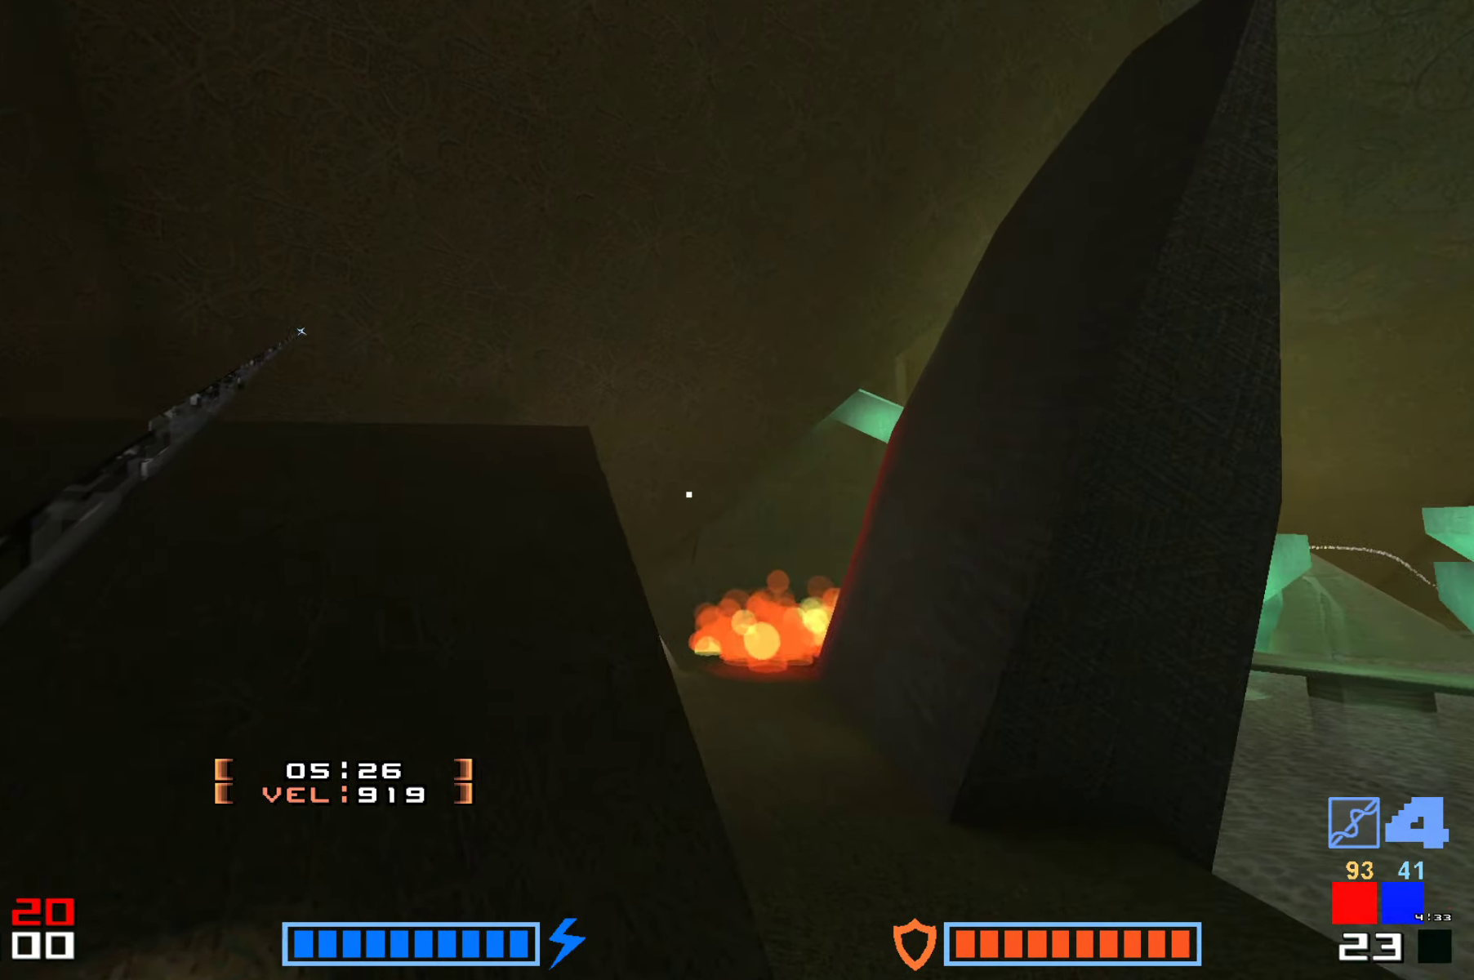
{"keys": ["hook", "jump", "right", "up"], "events": [[84, "right", "down"]]}
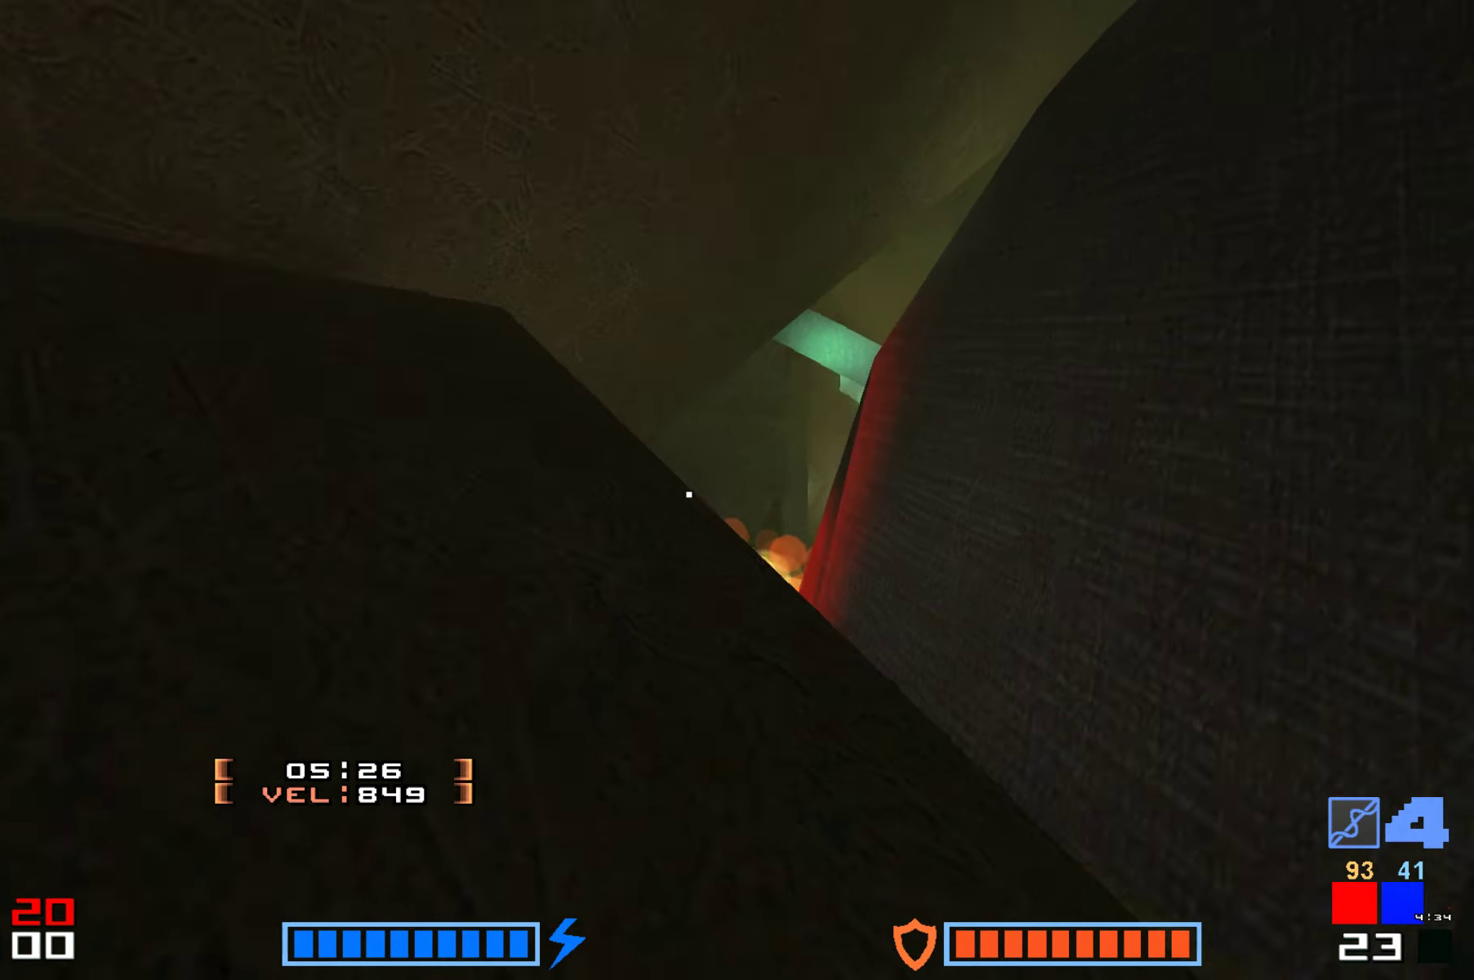
{"keys": ["jump", "right"], "events": [[100, "jump", "up"], [300, "jump", "down"], [316, "hook", "up"], [383, "up", "up"]]}
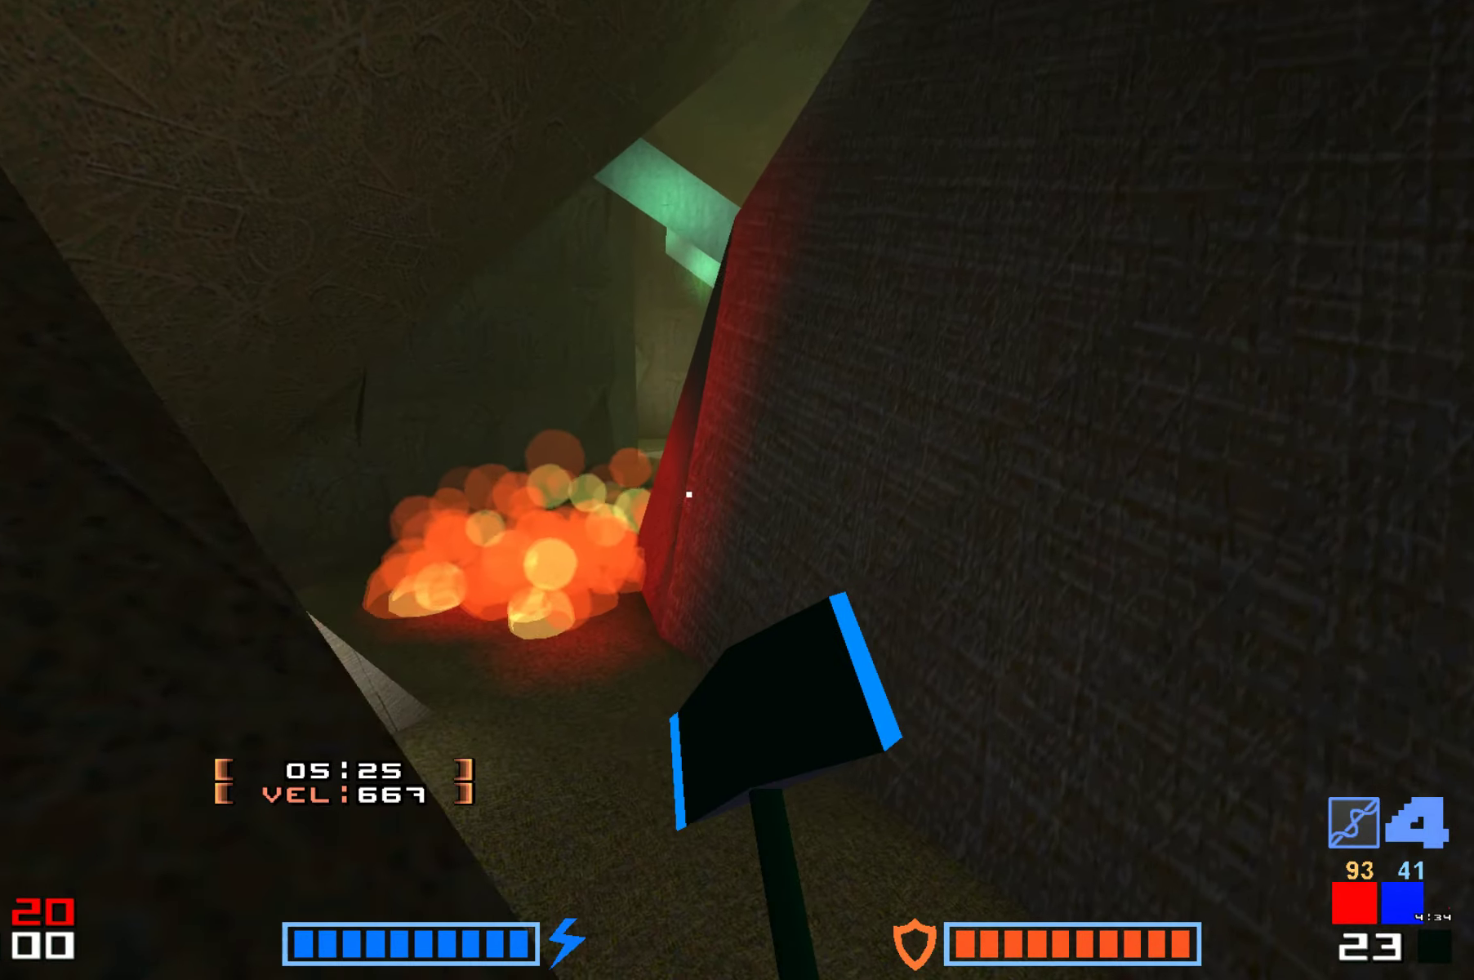
{"keys": ["jump", "up"], "events": [[100, "jump", "up"], [150, "down", "down"], [150, "jump", "down"], [183, "right", "up"], [283, "down", "up"], [366, "up", "down"]]}
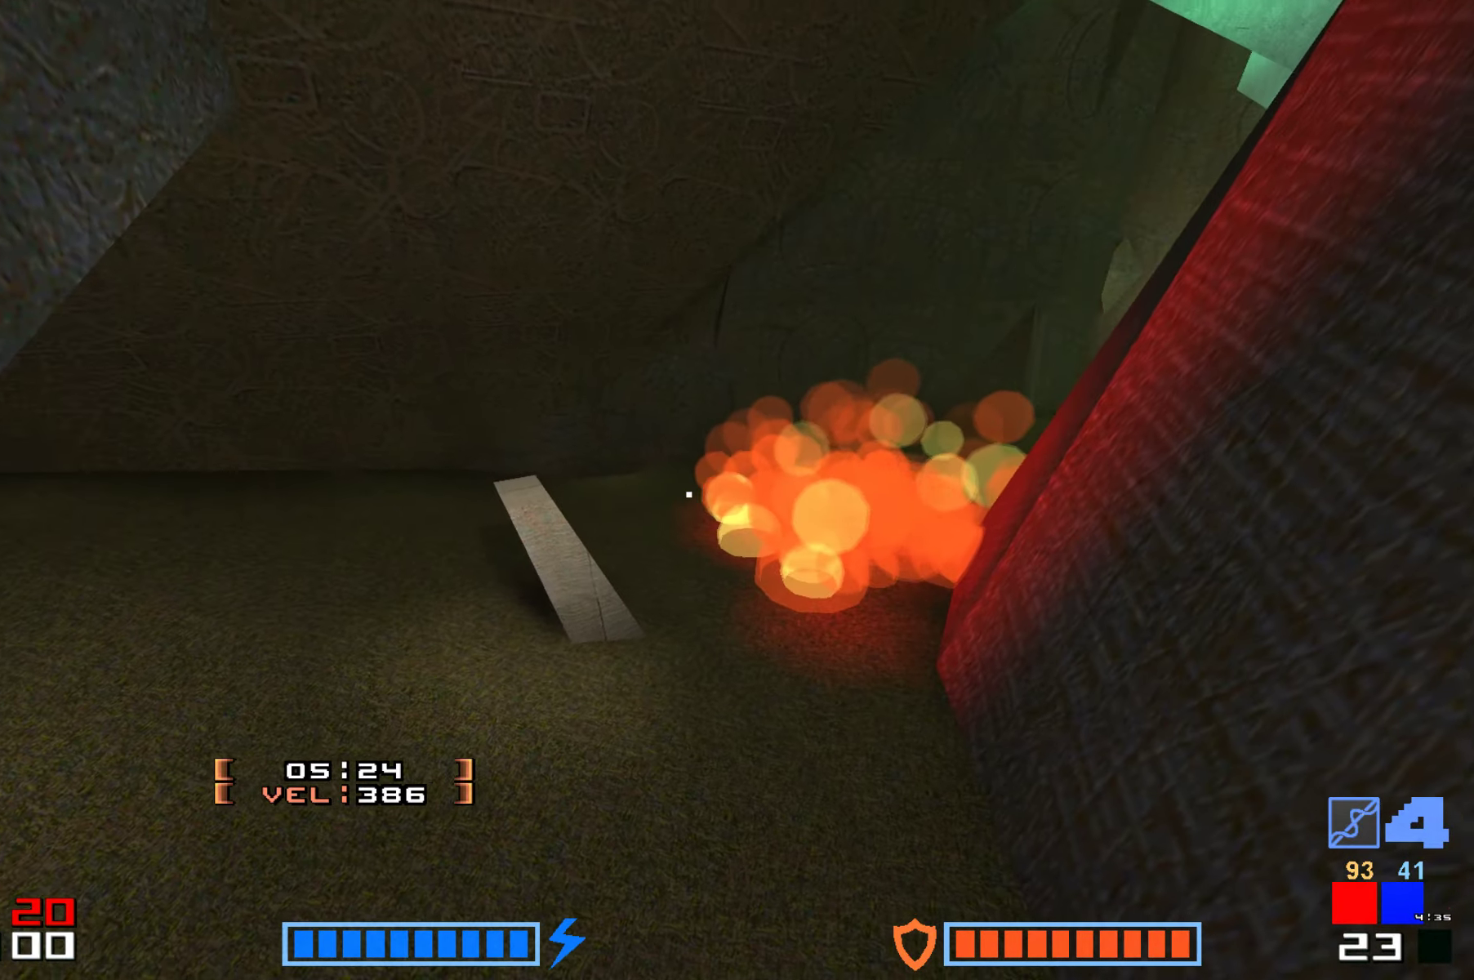
{"keys": ["hammer", "jump", "up"], "events": [[16, "hammer", "down"]]}
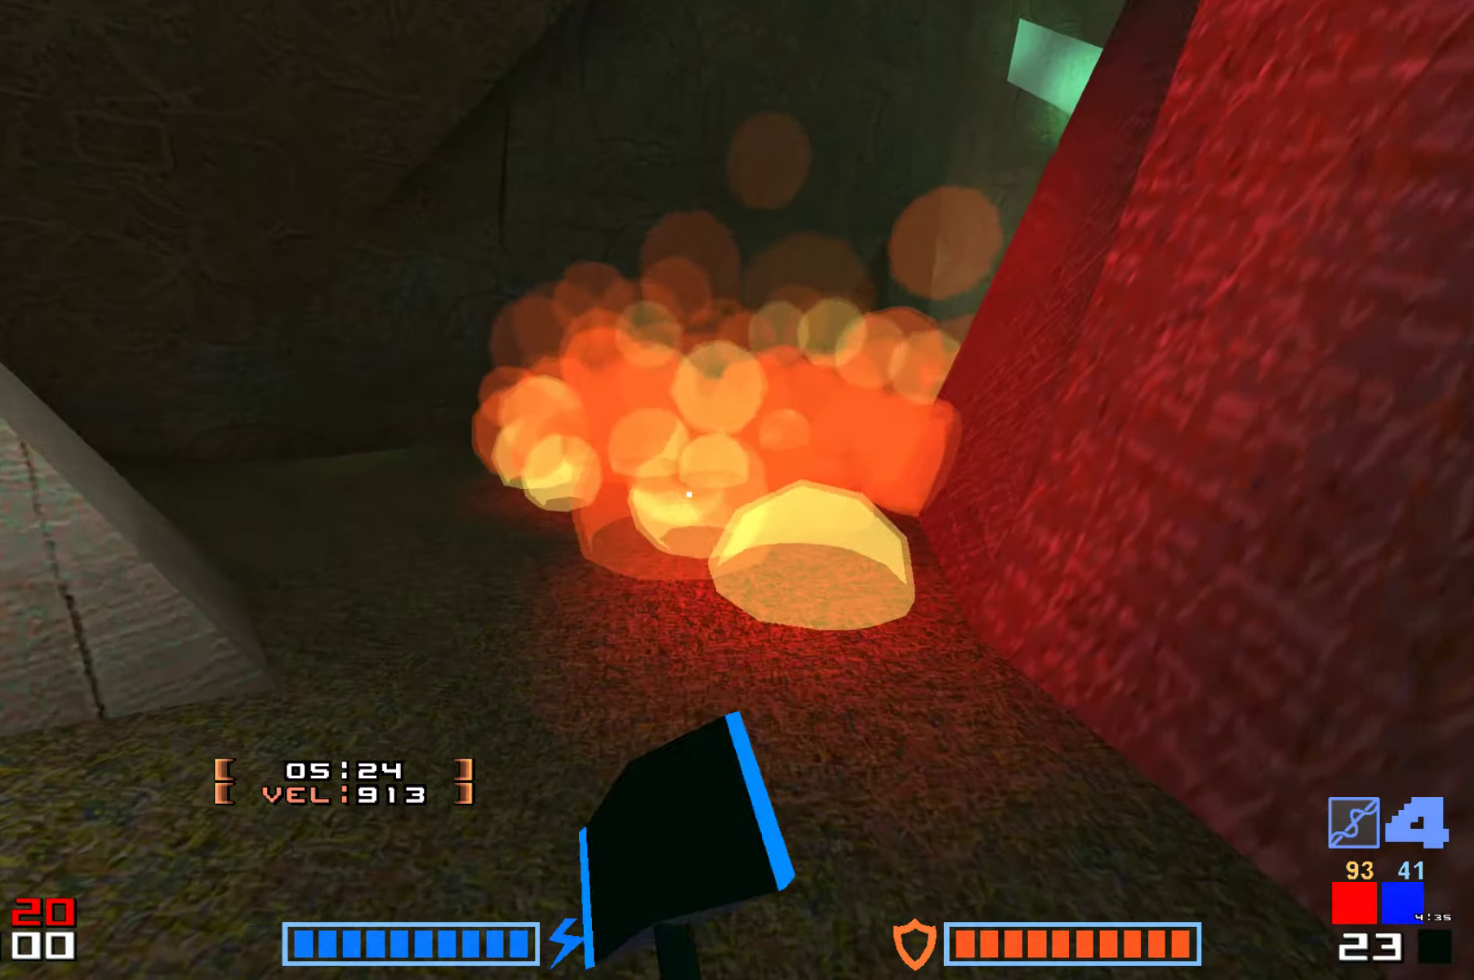
{"keys": ["hammer", "jump", "up"], "events": [[83, "up", "up"], [450, "up", "down"]]}